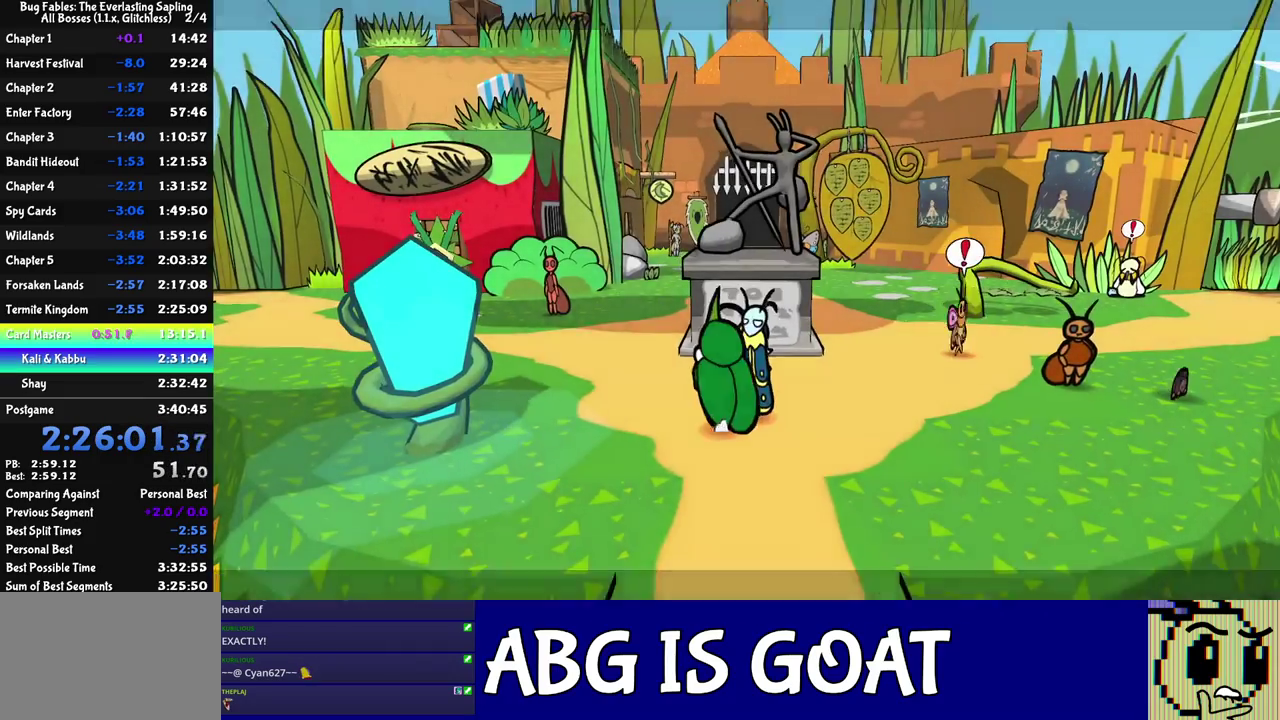
Gameplay with a controller (Nintendo layout); each line is a JSON object with the inputs held at the frame after it. "events" lists button and stick changes between this image and that frame as [ms after this image, input, new state], when the widget could be followed in between. Not read: L3 R3.
{"buttons": [], "left_stick": "up-left", "events": [[33, "C_RIGHT", "down"], [100, "C_RIGHT", "up"], [150, "C_RIGHT", "down"], [217, "C_RIGHT", "up"]]}
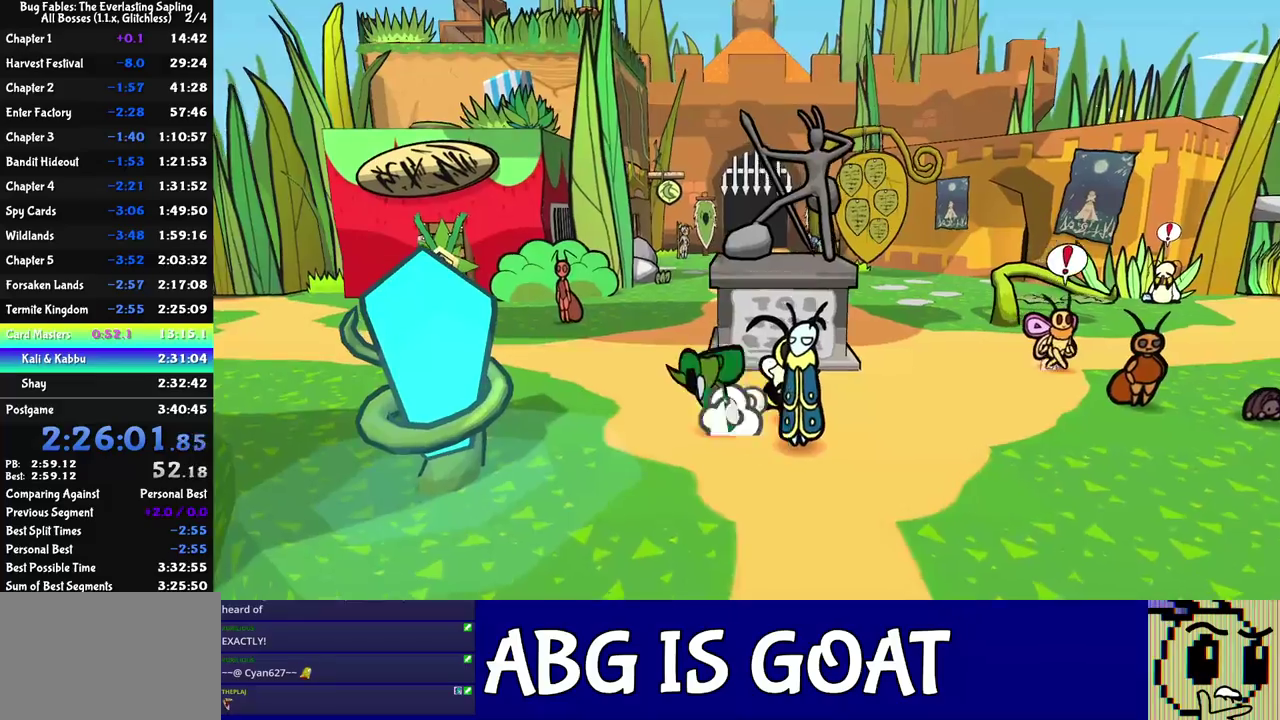
{"buttons": [], "left_stick": "up-left", "events": [[50, "left_stick", "left"], [283, "left_stick", "up-left"]]}
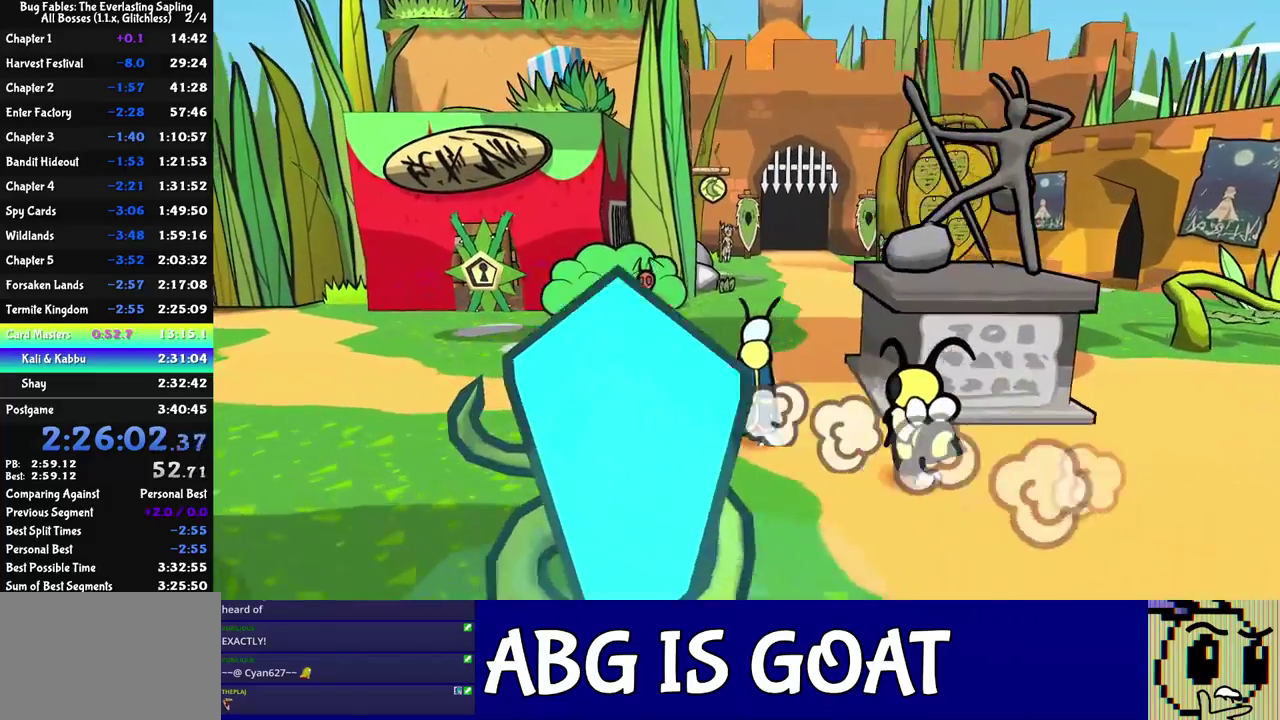
{"buttons": [], "left_stick": "up-left", "events": []}
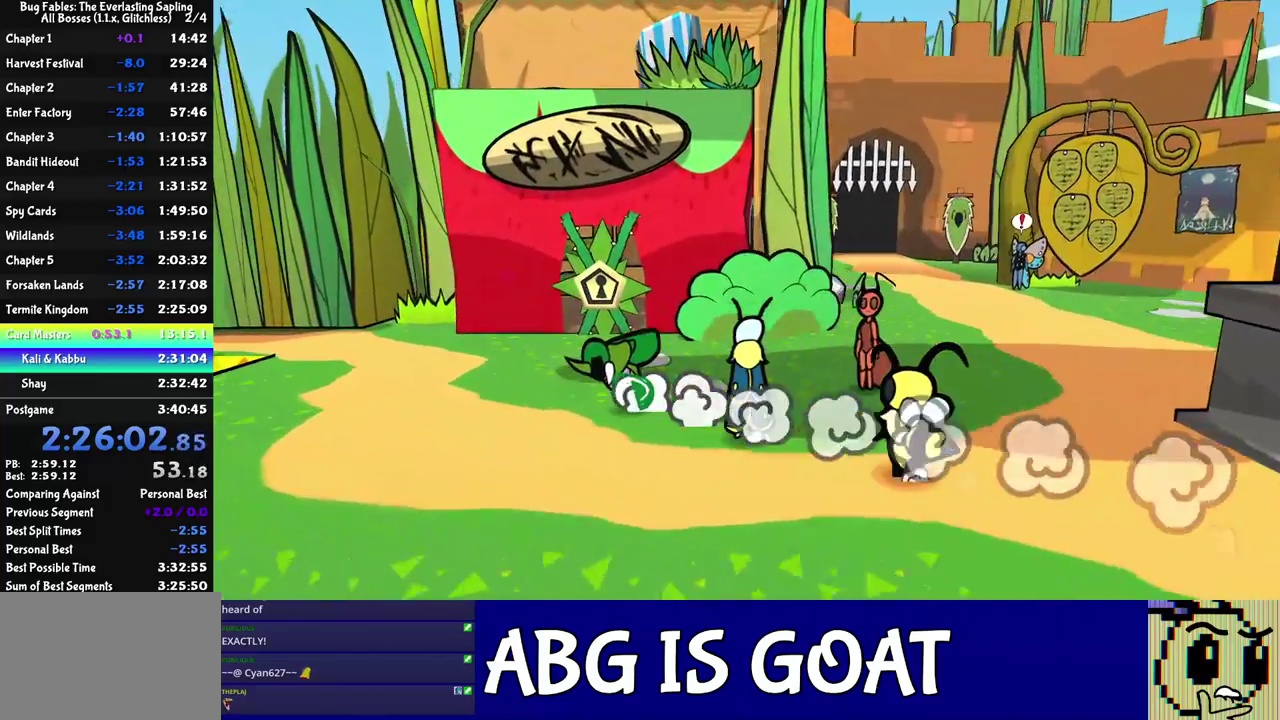
{"buttons": [], "left_stick": "left", "events": [[383, "left_stick", "left"]]}
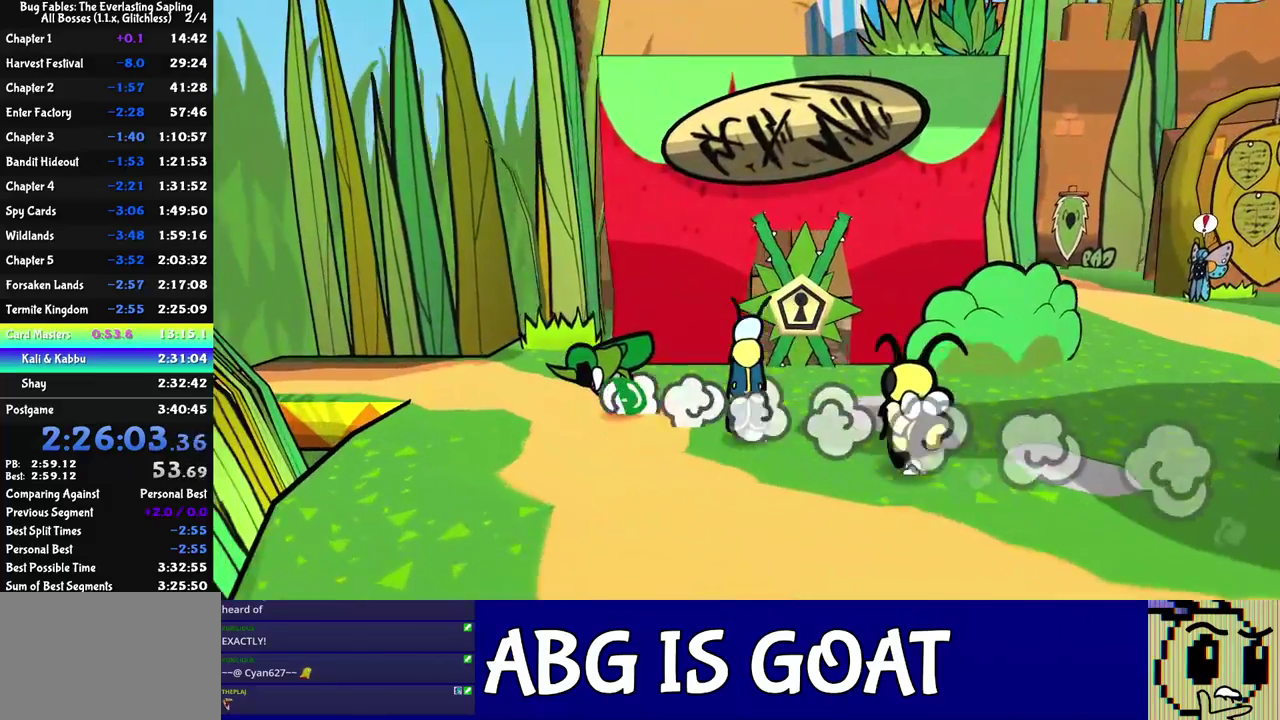
{"buttons": [], "left_stick": "up-left", "events": [[283, "left_stick", "up-left"]]}
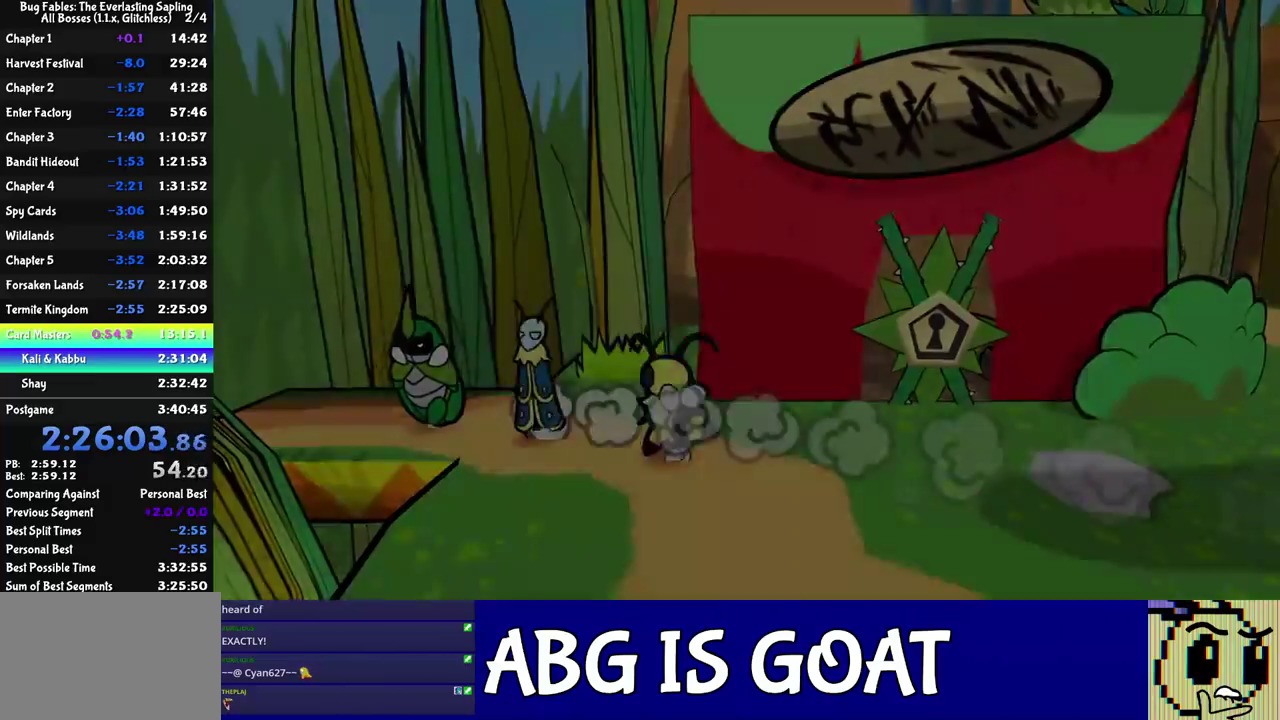
{"buttons": [], "left_stick": "left"}
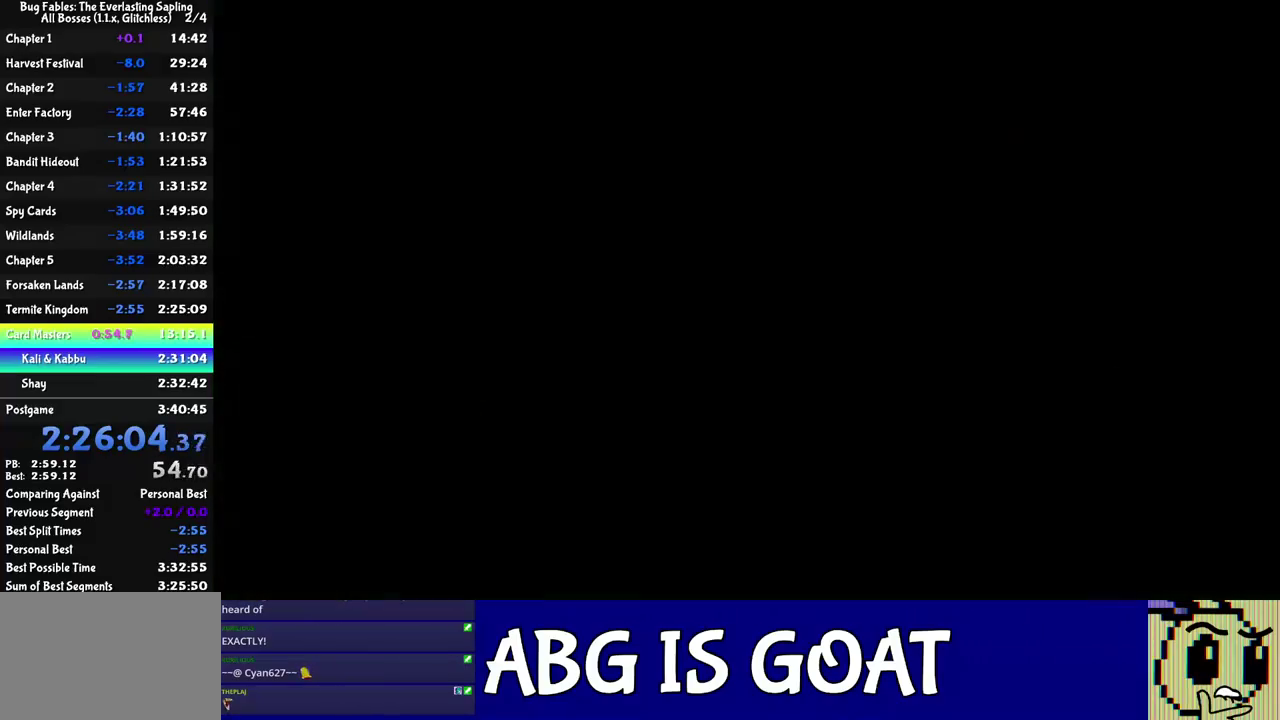
{"buttons": ["C_RIGHT"], "left_stick": "up-left"}
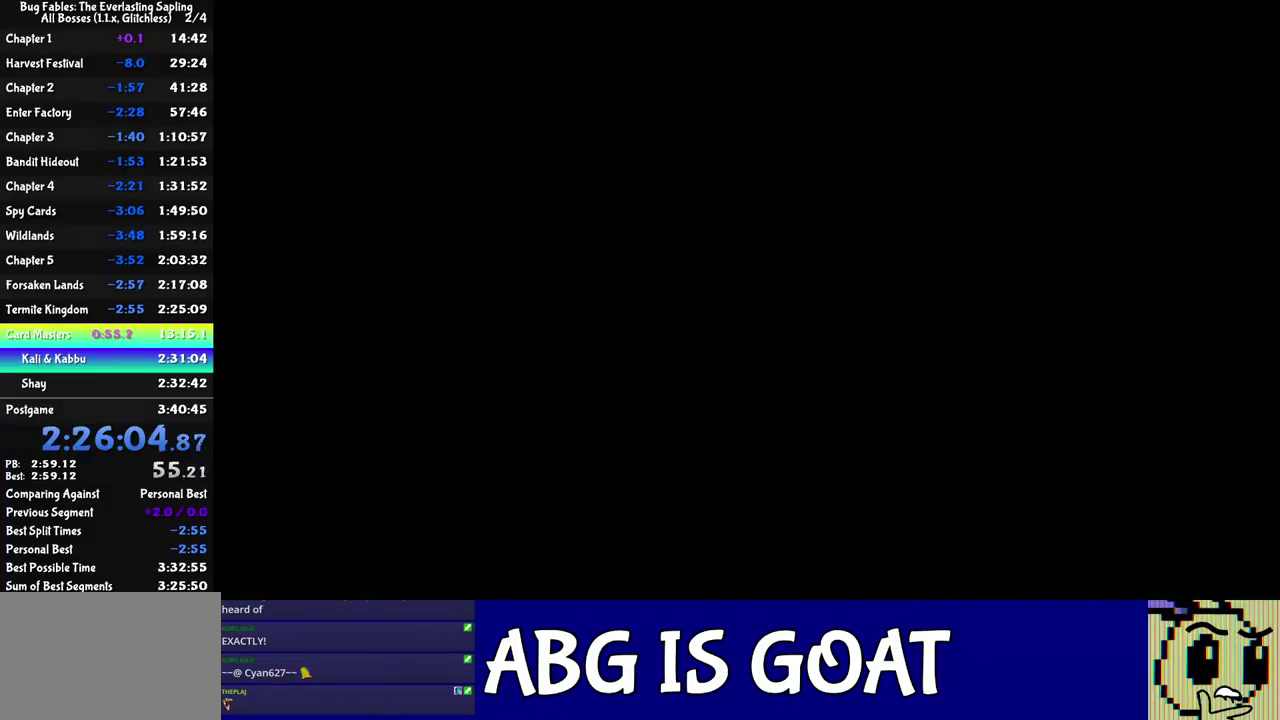
{"buttons": ["C_RIGHT"], "left_stick": "up-left", "events": [[17, "C_RIGHT", "up"], [83, "C_RIGHT", "down"], [150, "C_RIGHT", "up"], [200, "C_RIGHT", "down"], [383, "C_RIGHT", "up"], [450, "C_RIGHT", "down"]]}
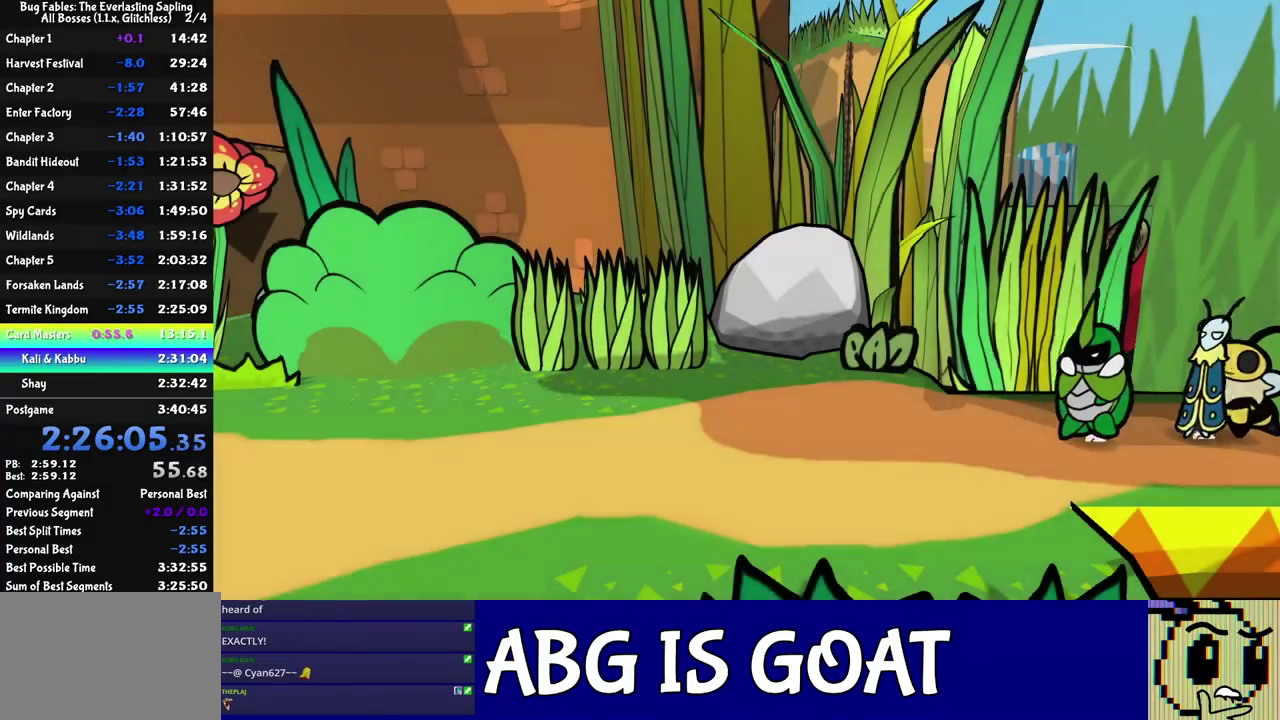
{"buttons": [], "left_stick": "up-left", "events": [[17, "C_RIGHT", "up"], [67, "C_RIGHT", "down"], [133, "C_RIGHT", "up"], [183, "C_RIGHT", "down"], [250, "C_RIGHT", "up"], [300, "C_RIGHT", "down"], [367, "C_RIGHT", "up"], [417, "C_RIGHT", "down"], [483, "C_RIGHT", "up"]]}
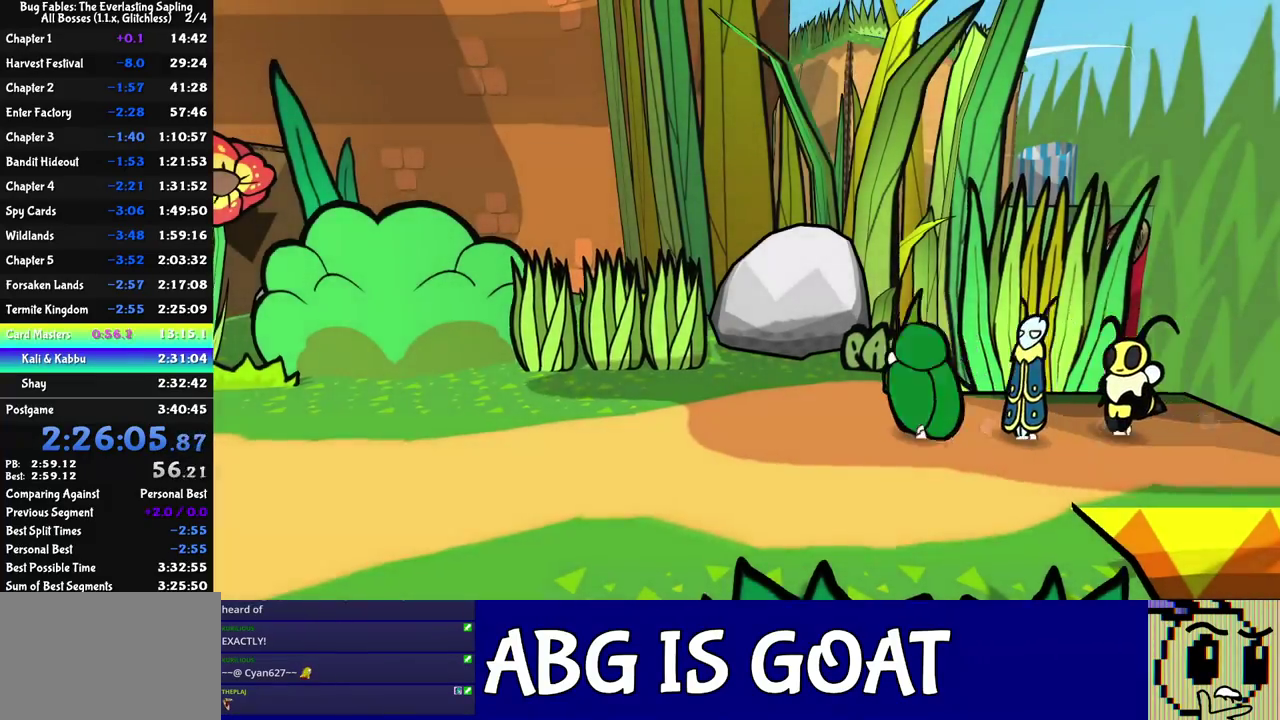
{"buttons": [], "left_stick": "up-left", "events": [[33, "C_RIGHT", "down"], [83, "C_RIGHT", "up"], [150, "C_RIGHT", "down"], [200, "C_RIGHT", "up"]]}
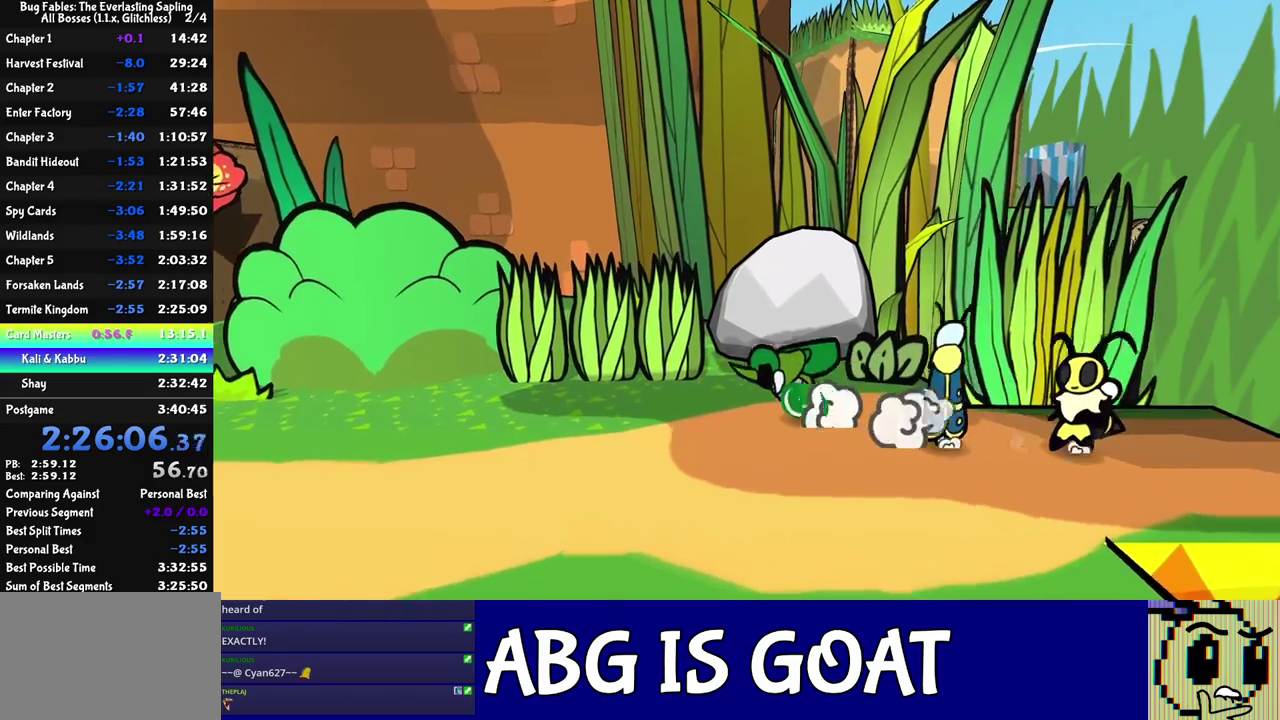
{"buttons": [], "left_stick": "left", "events": [[17, "left_stick", "up"], [183, "left_stick", "up-left"], [450, "left_stick", "left"]]}
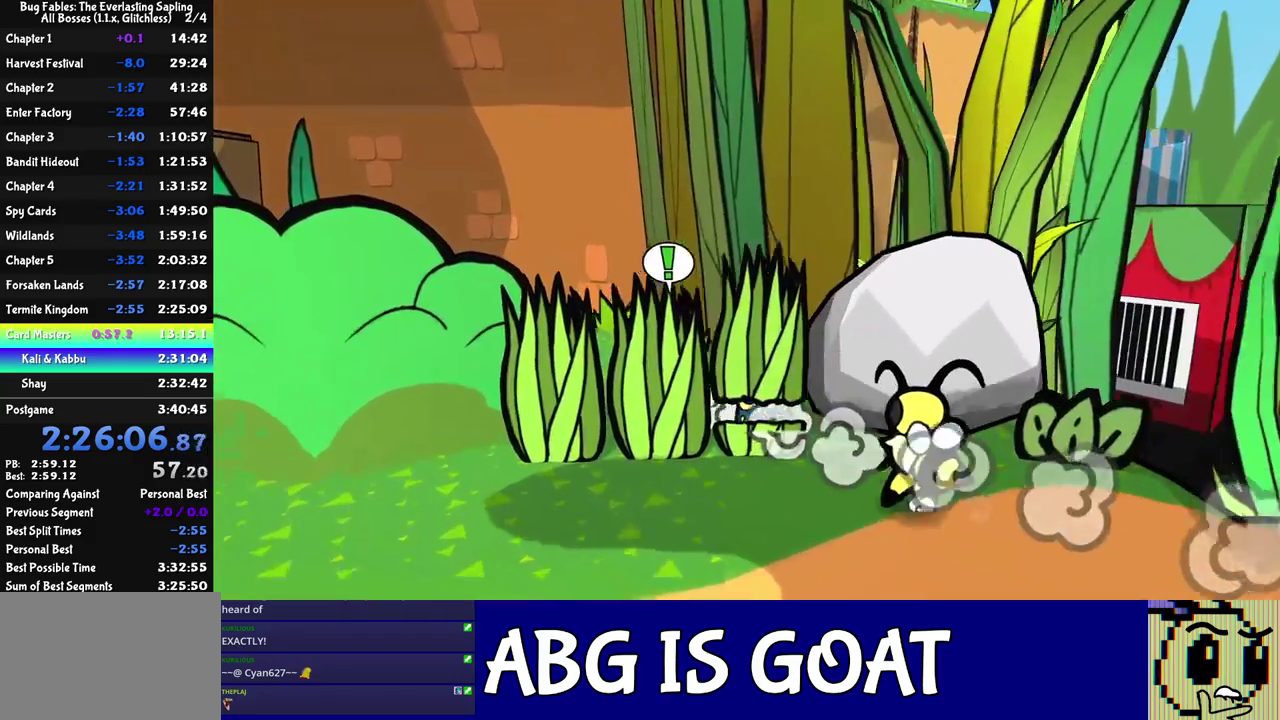
{"buttons": [], "left_stick": "up-left", "events": [[367, "left_stick", "up-left"]]}
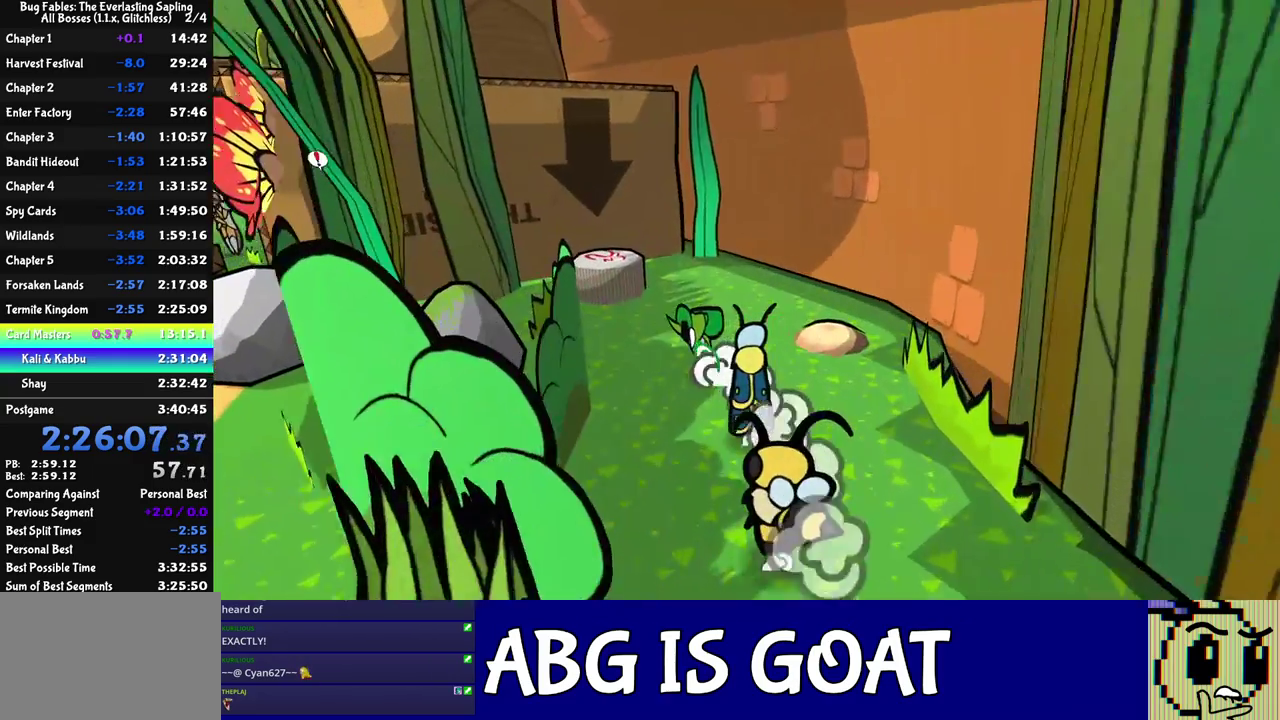
{"buttons": [], "left_stick": "up", "events": [[350, "left_stick", "up"], [417, "C_DOWN", "down"], [483, "C_DOWN", "up"]]}
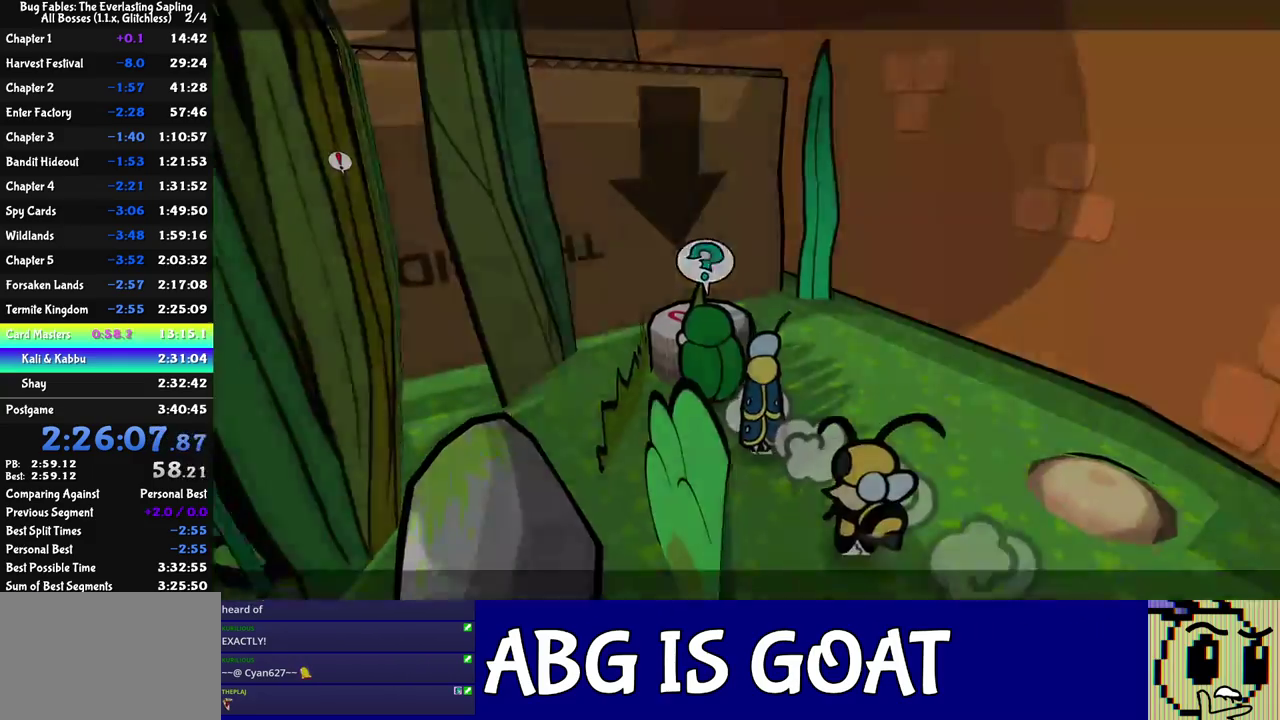
{"buttons": [], "left_stick": "up-right", "events": [[83, "left_stick", "up-right"], [150, "C_DOWN", "down"], [217, "C_DOWN", "up"]]}
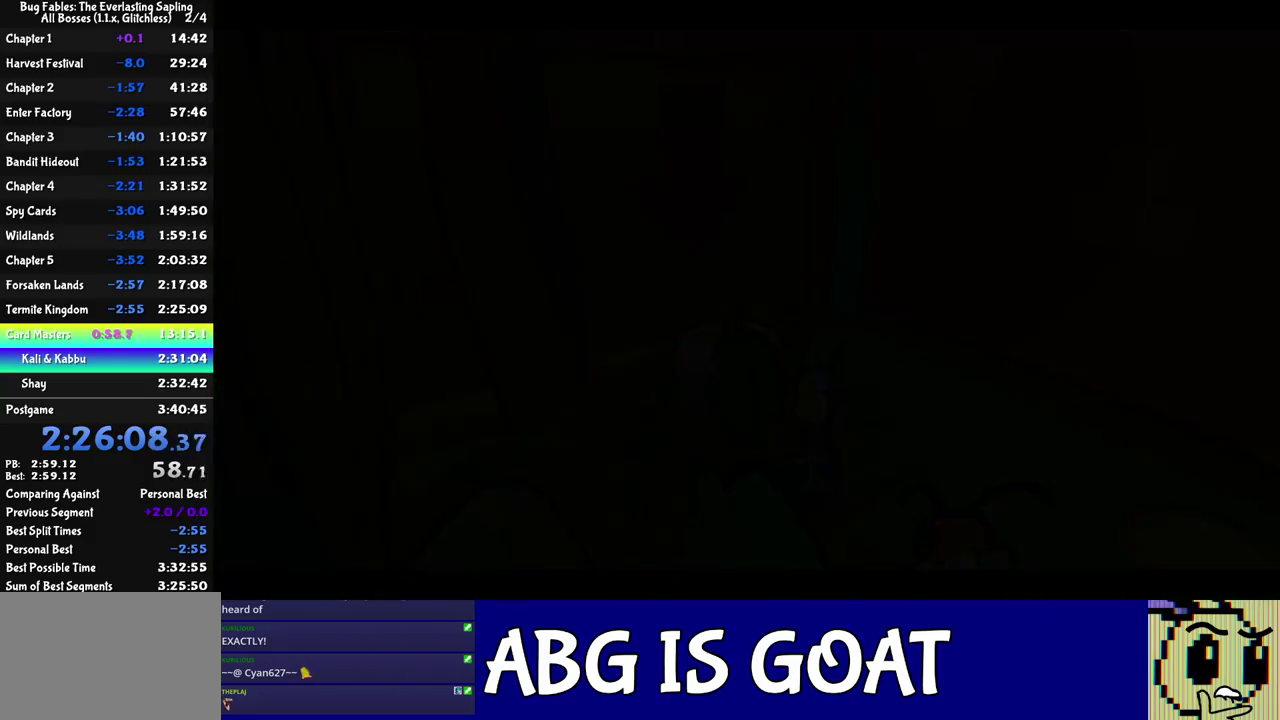
{"buttons": [], "left_stick": "up-right", "events": []}
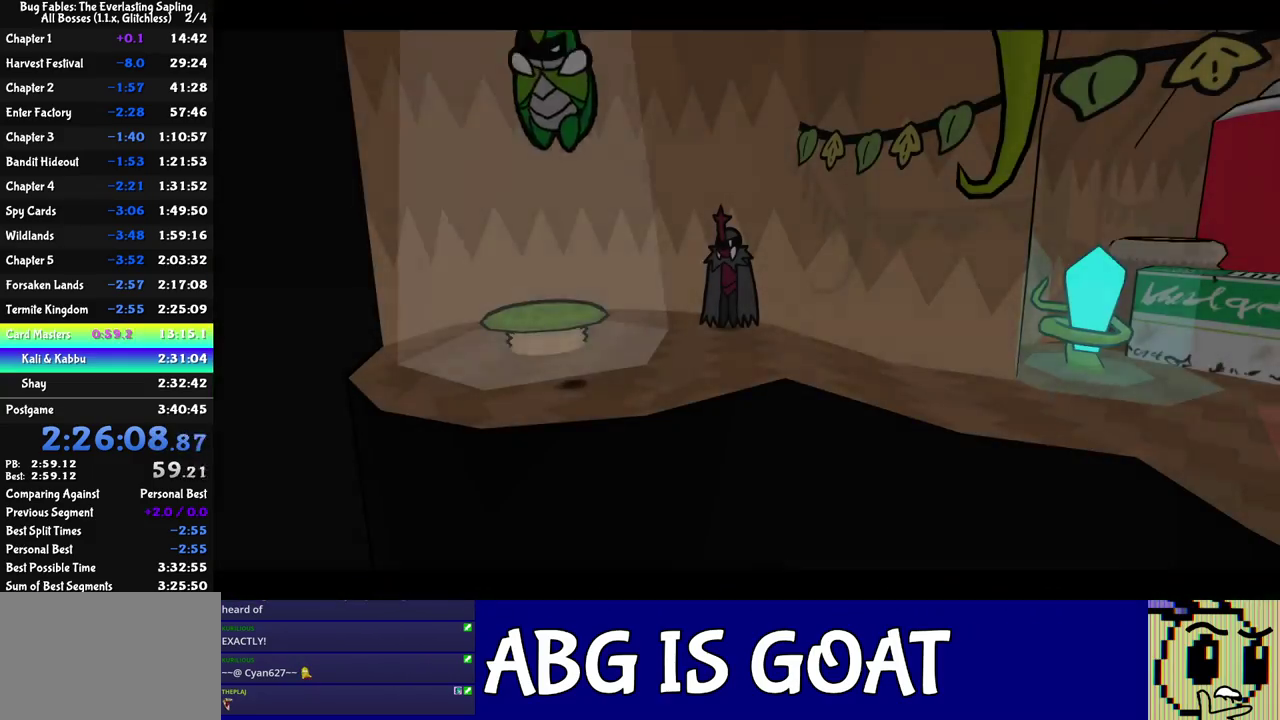
{"buttons": ["C_RIGHT"], "left_stick": "up-right", "events": [[500, "C_RIGHT", "down"]]}
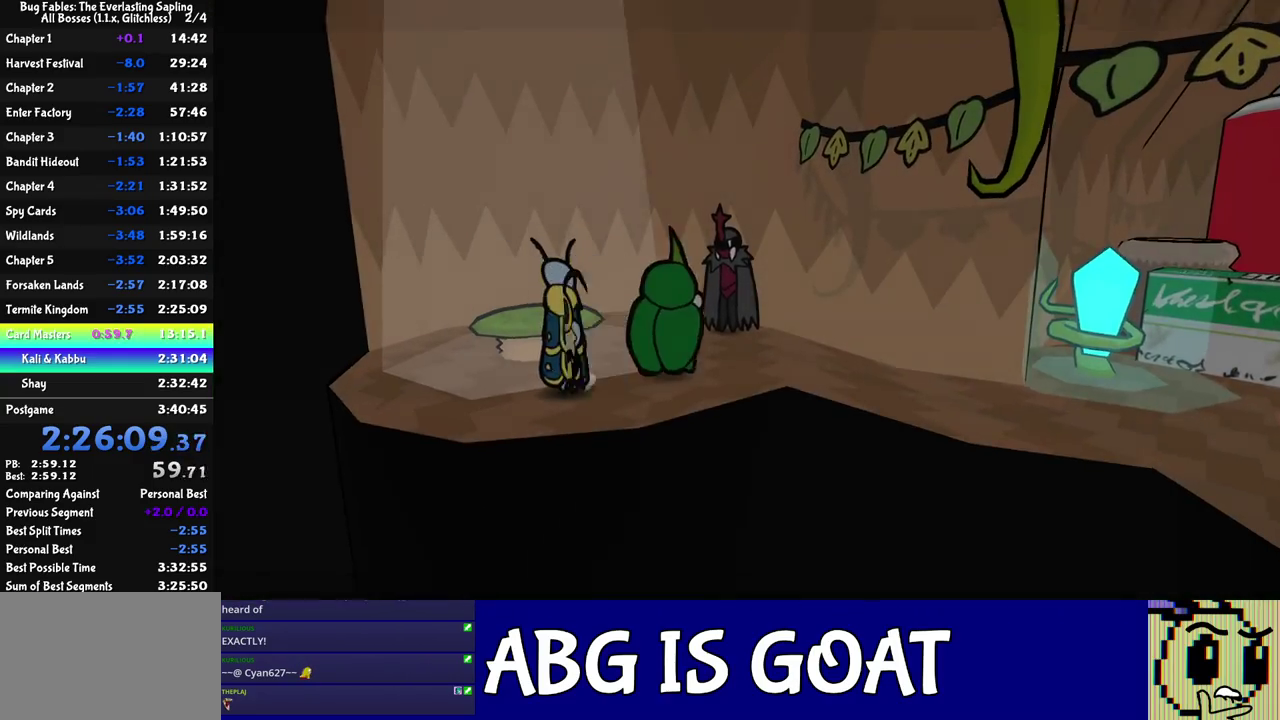
{"buttons": [], "left_stick": "right", "events": [[33, "C_RIGHT", "up"], [83, "left_stick", "right"], [100, "C_RIGHT", "down"], [133, "C_RIGHT", "up"], [183, "C_RIGHT", "down"], [250, "C_RIGHT", "up"]]}
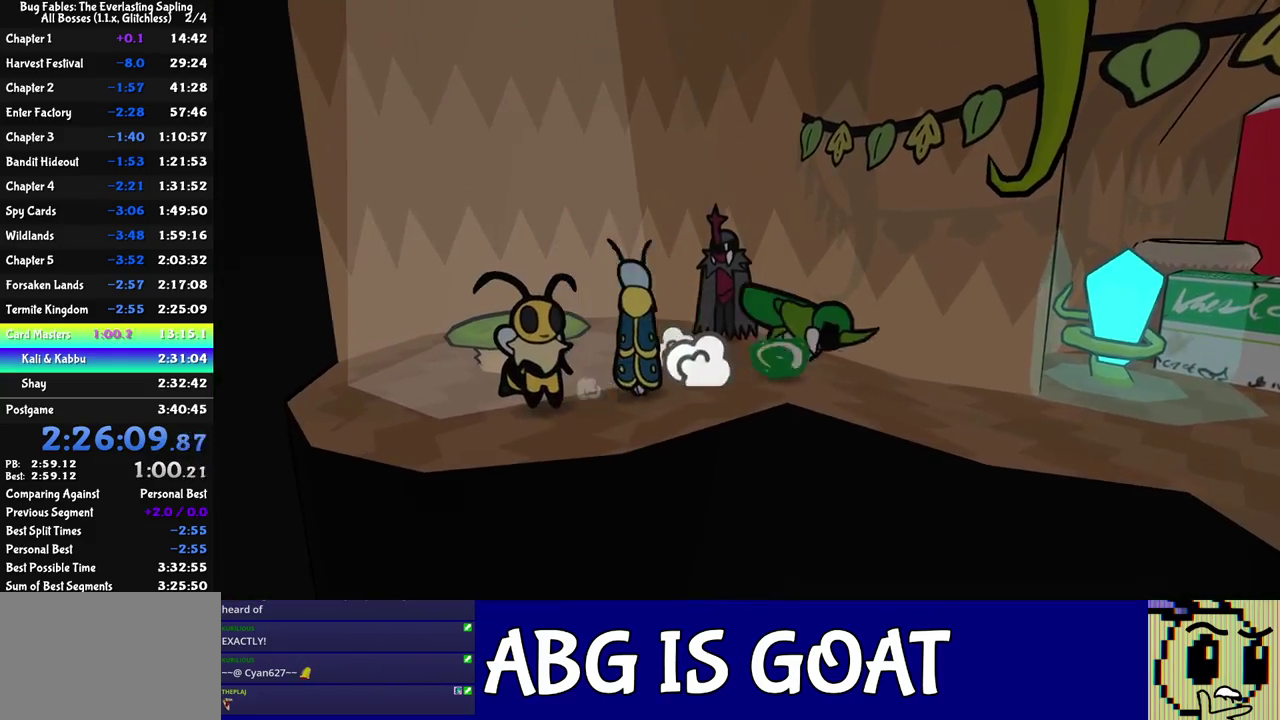
{"buttons": [], "left_stick": "down-right", "events": [[83, "left_stick", "down-right"]]}
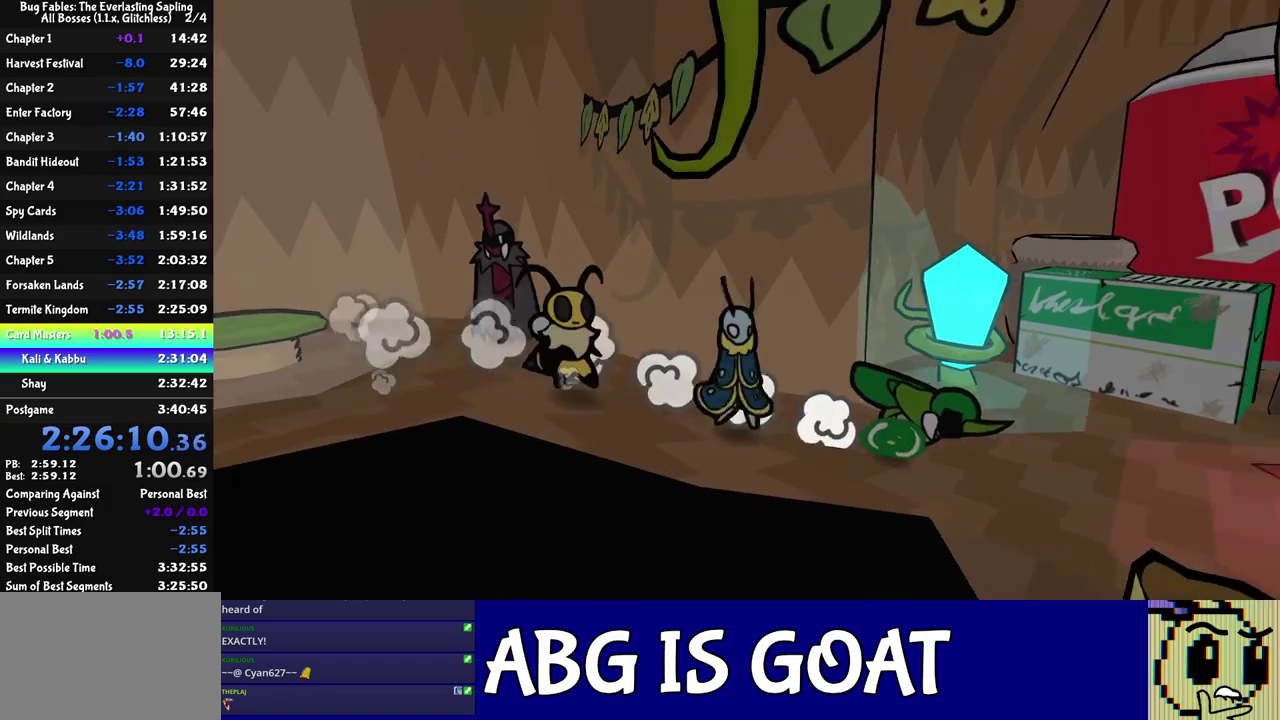
{"buttons": [], "left_stick": "up-right", "events": [[33, "left_stick", "right"], [417, "left_stick", "up-right"]]}
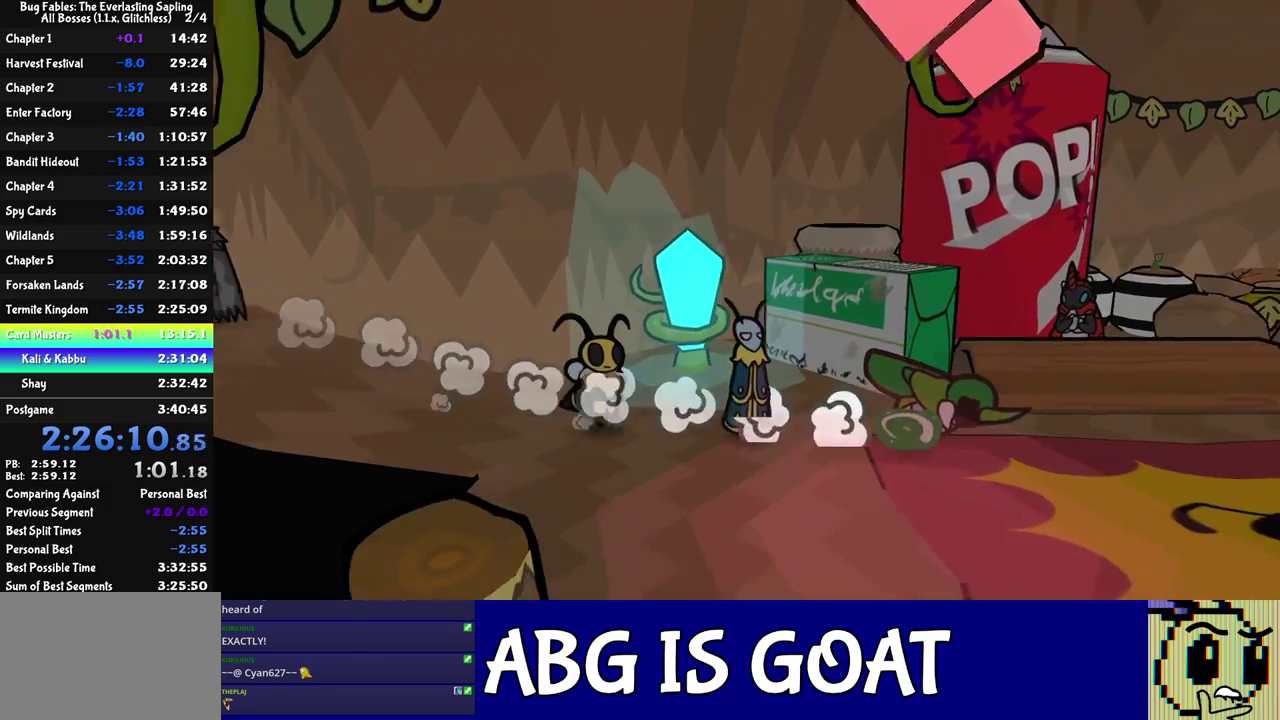
{"buttons": ["C_RIGHT"], "left_stick": "up-right", "events": [[117, "left_stick", "up"], [317, "C_DOWN", "down"], [333, "left_stick", "up-right"], [500, "C_DOWN", "up"], [500, "C_RIGHT", "down"]]}
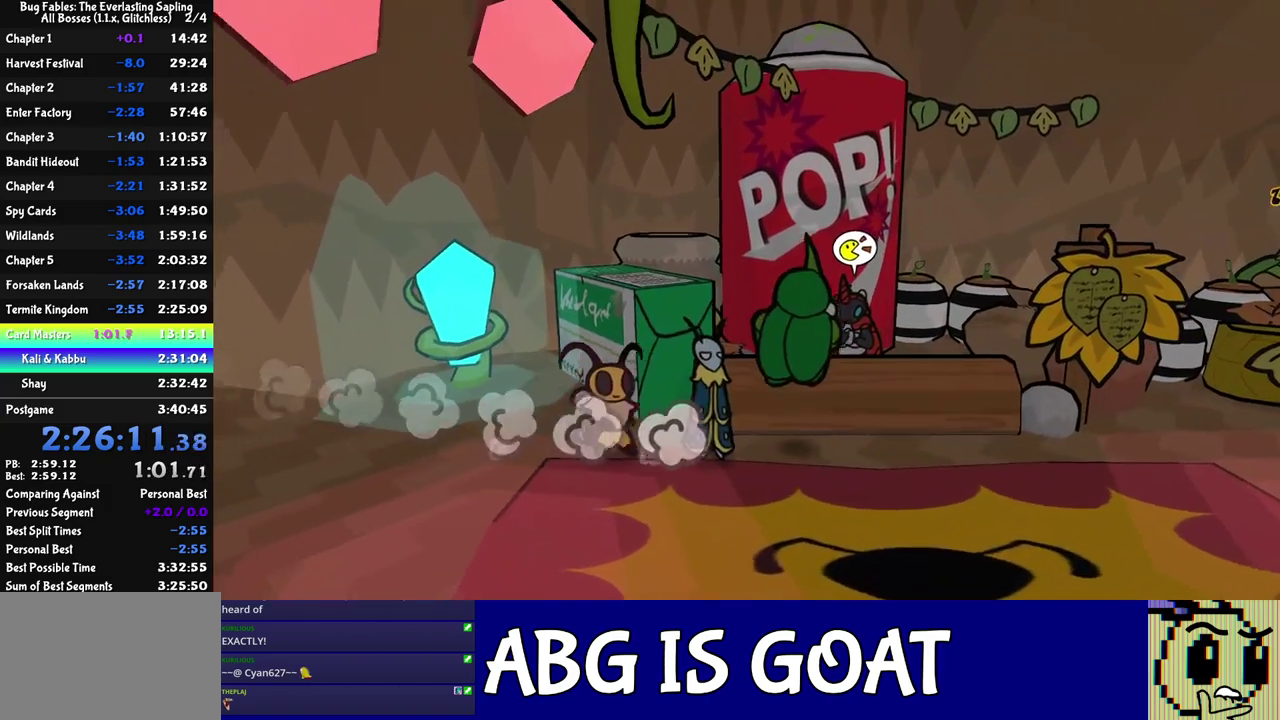
{"buttons": ["C_DOWN"], "left_stick": "up", "events": [[50, "left_stick", "right"], [117, "C_RIGHT", "up"], [217, "left_stick", "up-right"], [267, "C_DOWN", "down"], [300, "left_stick", "up"], [317, "C_DOWN", "up"], [367, "C_DOWN", "down"], [417, "C_DOWN", "up"], [467, "C_DOWN", "down"]]}
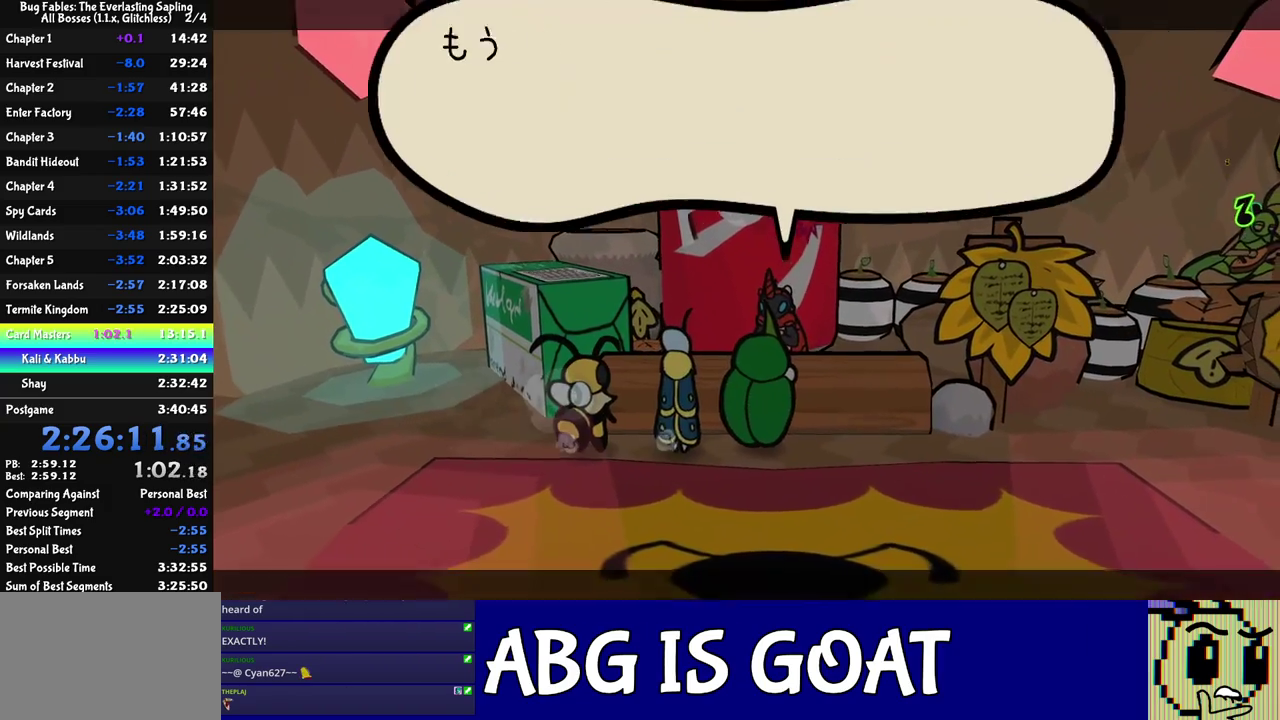
{"buttons": ["C_RIGHT"], "left_stick": "center", "events": [[67, "C_RIGHT", "down"], [100, "left_stick", "center"], [167, "C_DOWN", "up"]]}
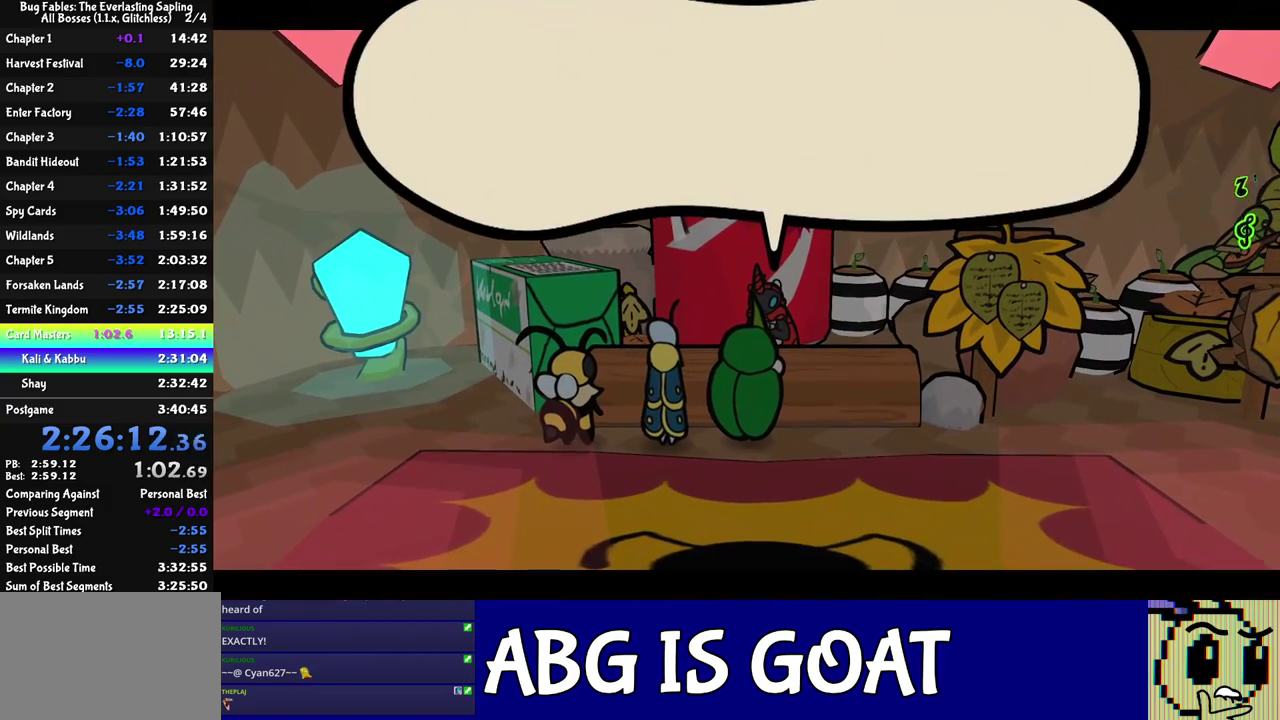
{"buttons": ["C_RIGHT"], "left_stick": "left", "events": [[100, "left_stick", "up-left"], [467, "left_stick", "left"]]}
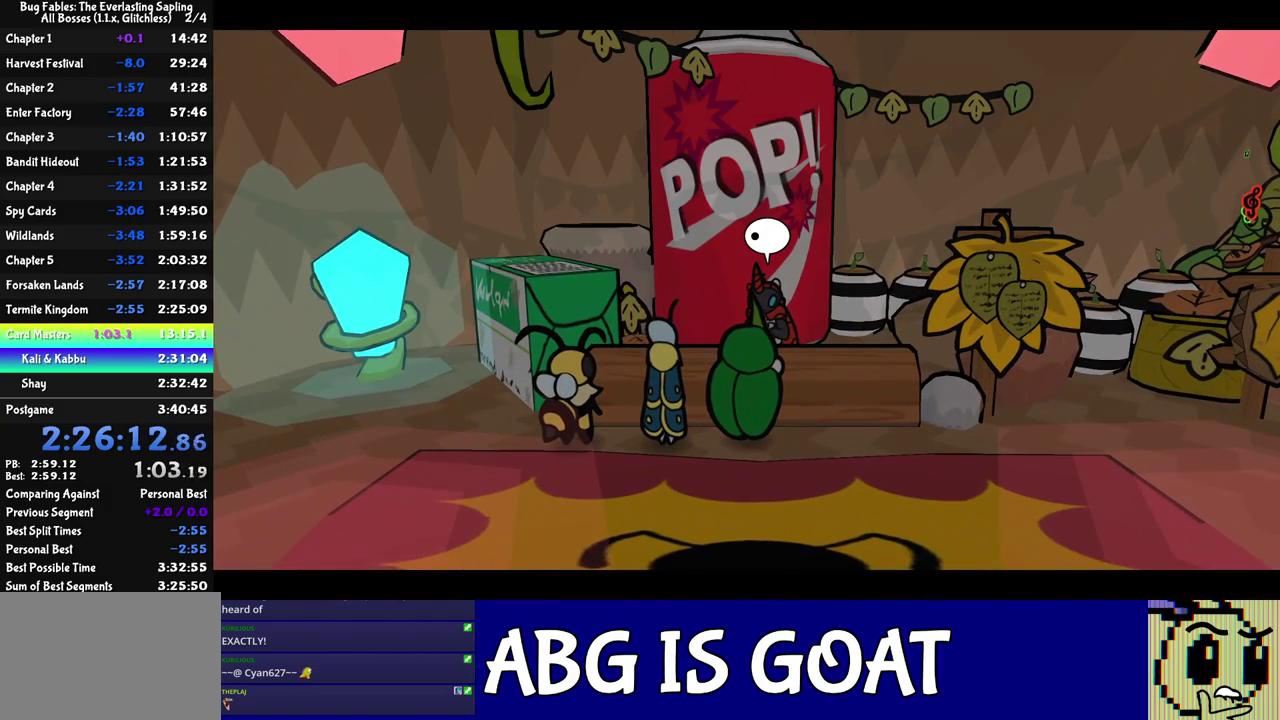
{"buttons": ["C_RIGHT"], "left_stick": "center", "events": [[33, "left_stick", "center"]]}
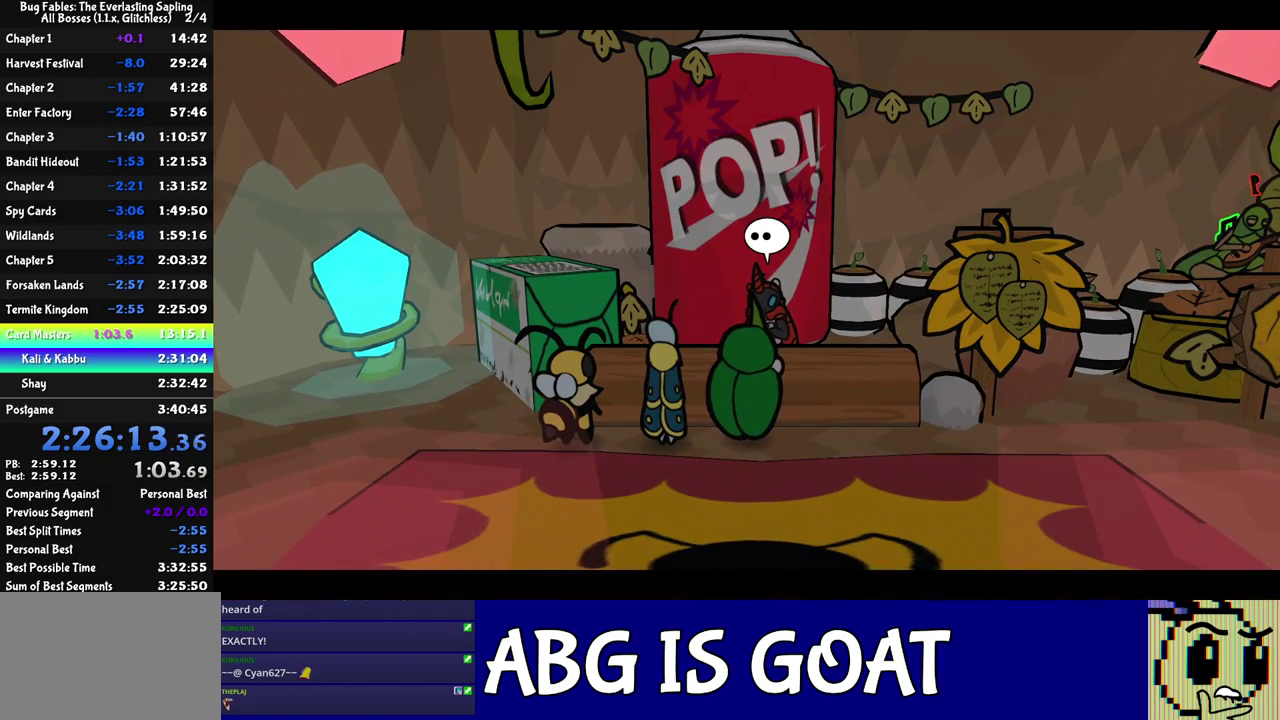
{"buttons": ["C_RIGHT"], "left_stick": "center", "events": []}
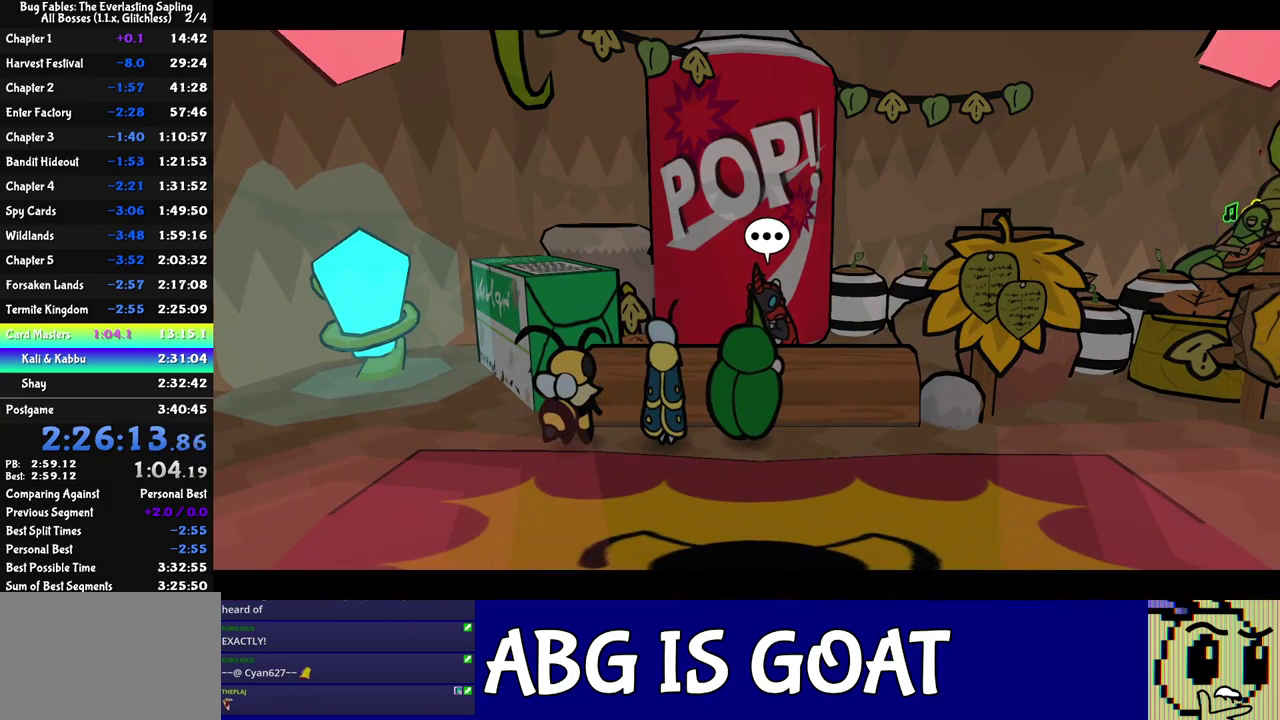
{"buttons": ["C_RIGHT"], "left_stick": "center", "events": []}
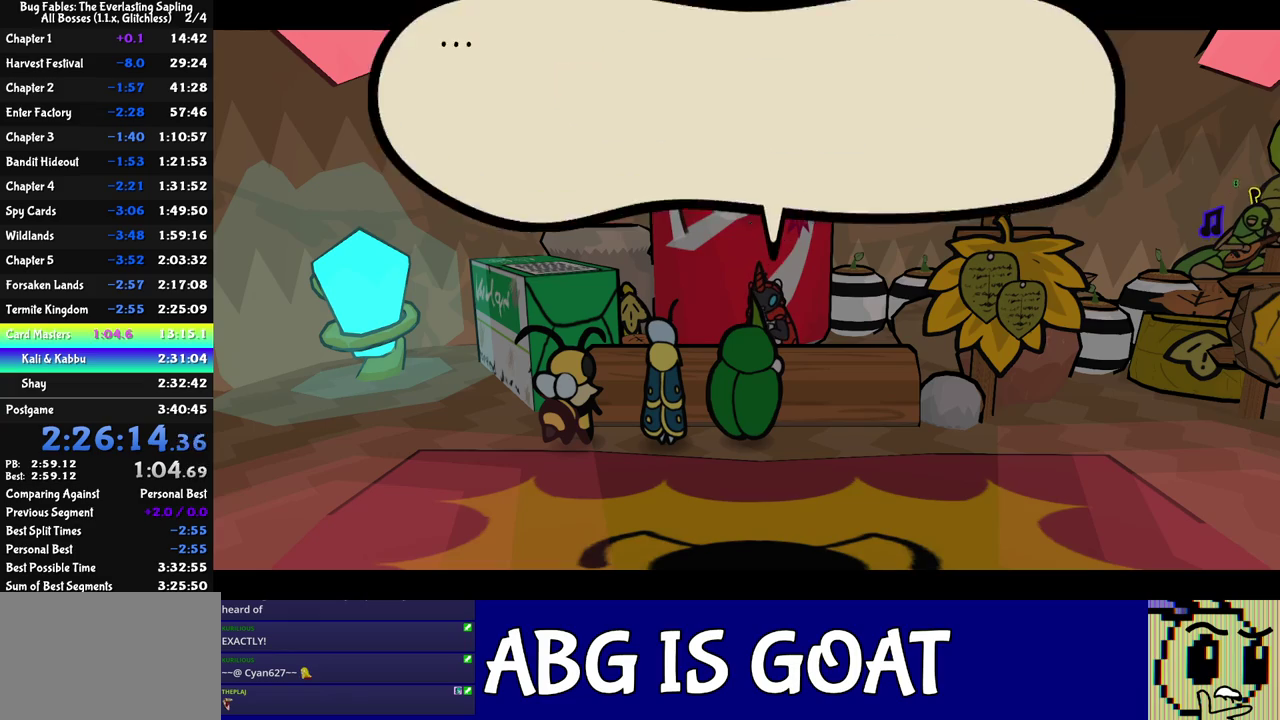
{"buttons": ["C_RIGHT"], "left_stick": "center", "events": []}
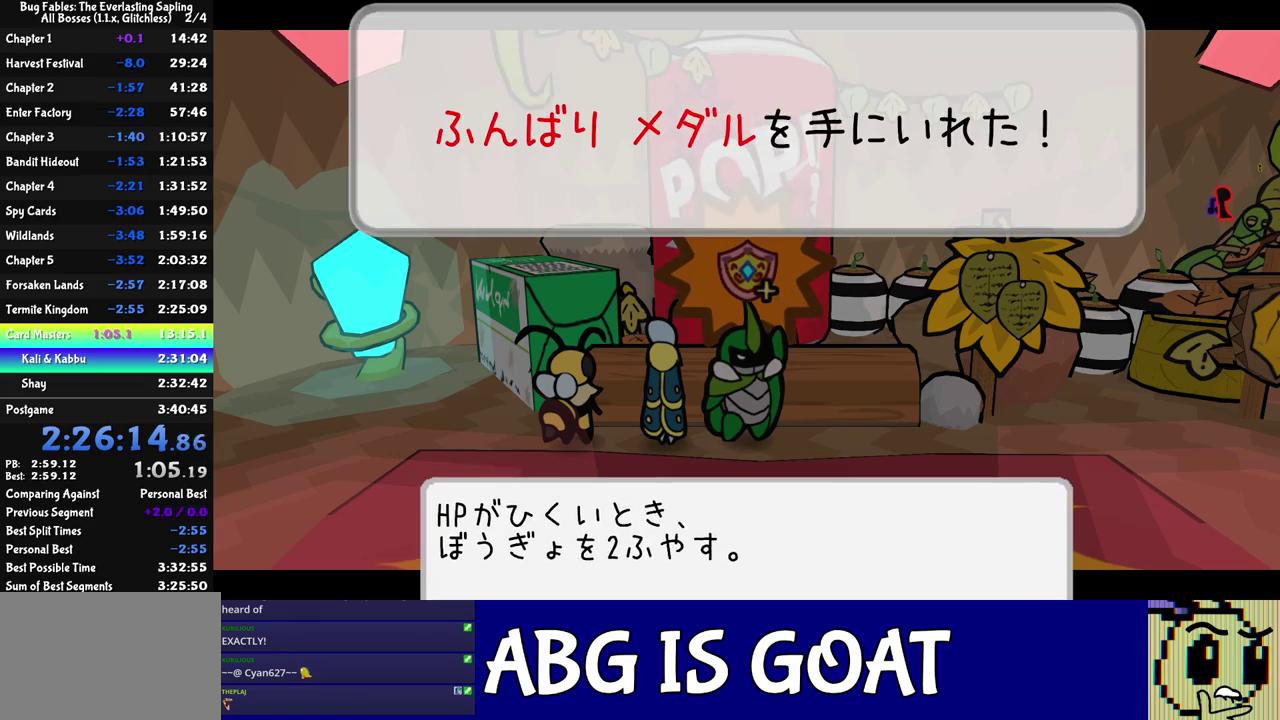
{"buttons": ["C_RIGHT"], "left_stick": "center", "events": []}
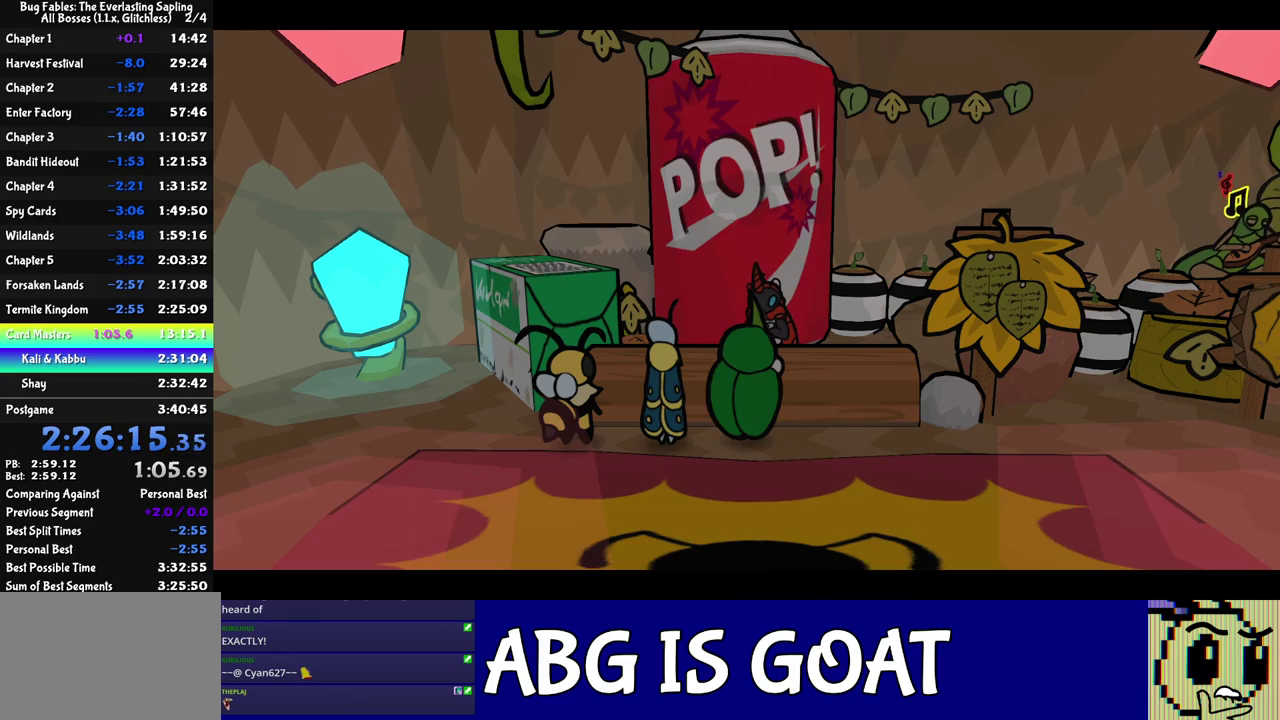
{"buttons": ["C_RIGHT"], "left_stick": "right", "events": [[400, "left_stick", "right"]]}
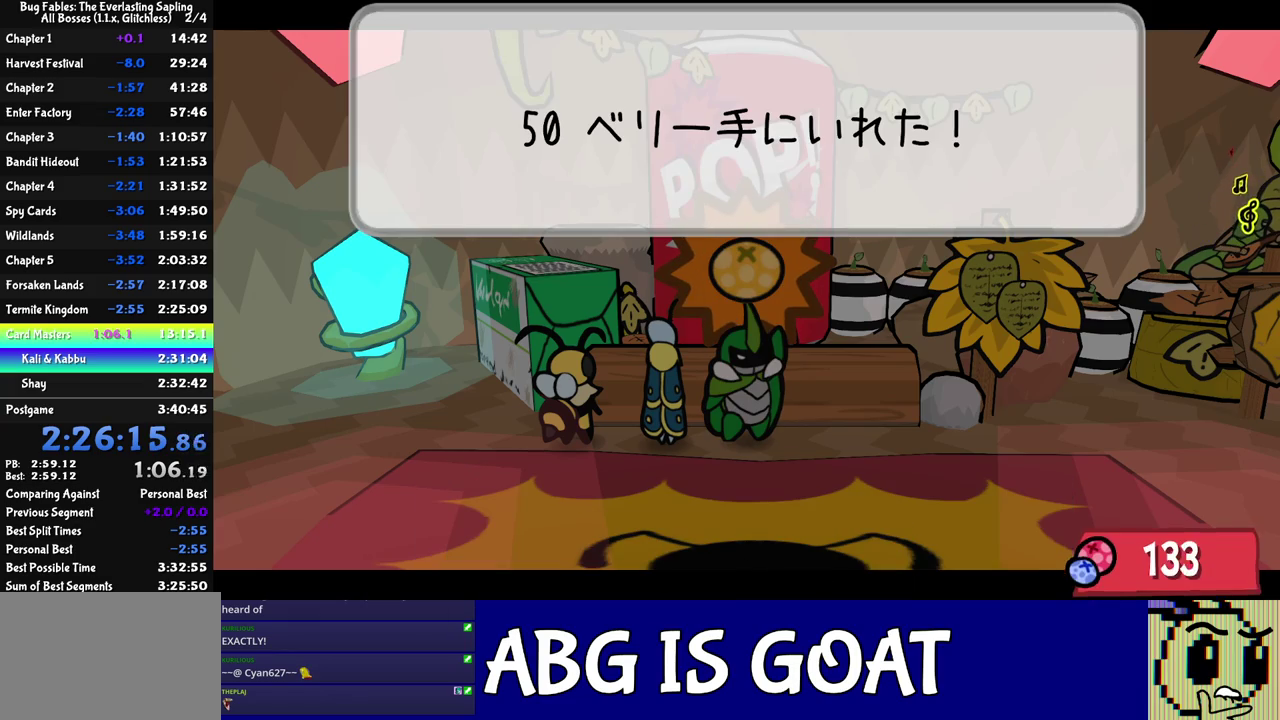
{"buttons": ["C_RIGHT"], "left_stick": "center", "events": [[200, "left_stick", "up-right"], [333, "left_stick", "center"]]}